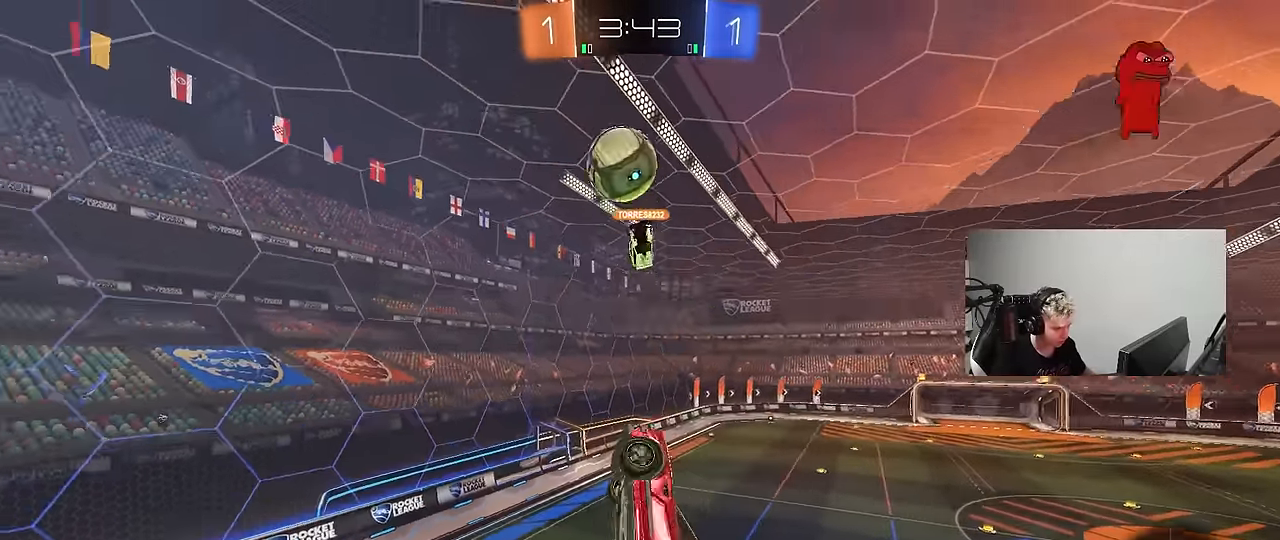
Gameplay with keyboard and mouse; each line is a JSON object with the keys and mouse buttons held at the frame after it. "events" lists presses ("down") and releases ("up") of "1", "2", "3", "4", "5", "a", "alt", "c", "caps_lock", "ctrl", "d", "e", "f", "g", "q", "r", "s", "shift", "space", "t", "tab", "v", "w", "x", "z", "mouse_left", "mouse_wheel" and "mouse_right" between this image and that frame as [ms after this image, input, new state], when the widget could be followed in between. "mouse_left", "mouse_wheel", "mouse_right" = the "left", "wheel", "right" buttons of the "mouse" list. No other keys are recorded. "wheel" means that the mouse wheel is clicked or scrolled. "mouse_move" is the direction in which the mouse moves at that frame (one of eight, or "still"), when it could be read.
{"keys": ["a", "shift"], "mouse": [], "mouse_move": "still", "events": [[83, "s", "down"], [133, "space", "down"], [183, "a", "down"], [183, "d", "up"], [233, "shift", "down"], [317, "space", "up"], [367, "s", "up"]]}
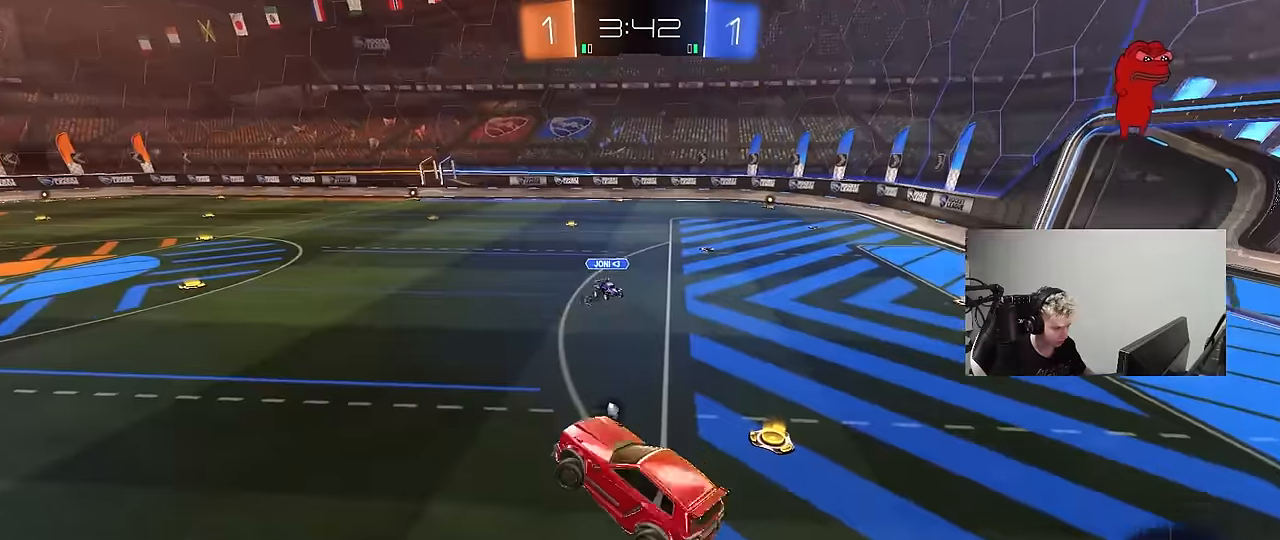
{"keys": ["space", "w"], "mouse": [], "mouse_move": "still", "events": [[17, "shift", "up"], [67, "a", "up"], [100, "d", "down"], [150, "d", "up"], [150, "w", "down"], [200, "mouse_right", "down"], [284, "mouse_right", "up"], [384, "space", "down"]]}
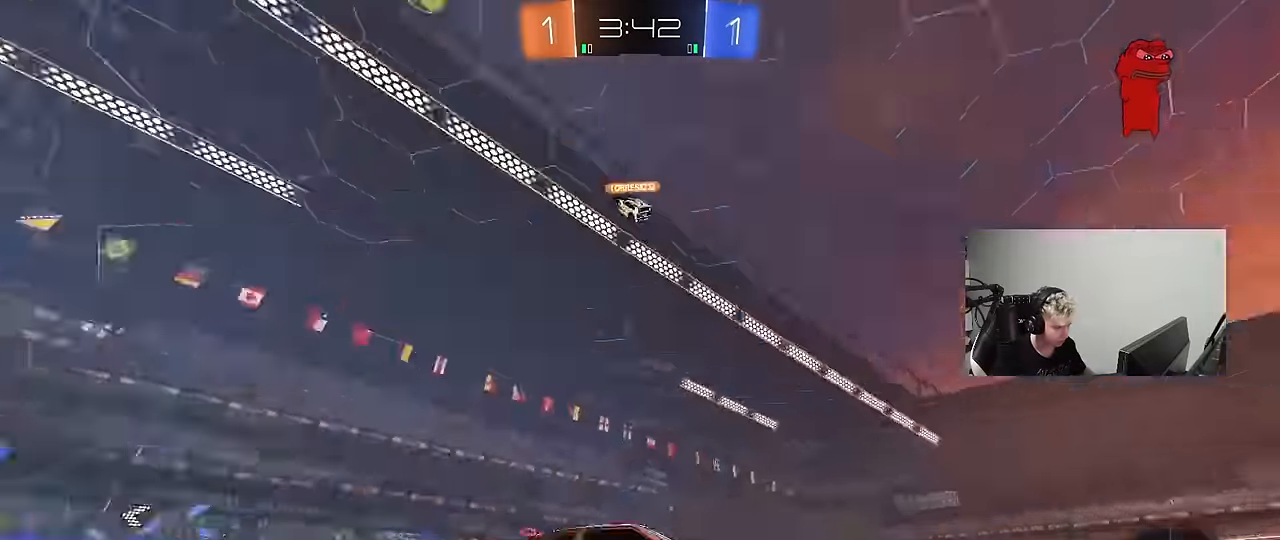
{"keys": ["a", "w"], "mouse": [], "mouse_move": "still", "events": [[34, "a", "down"], [34, "space", "up"], [67, "shift", "down"], [167, "shift", "up"]]}
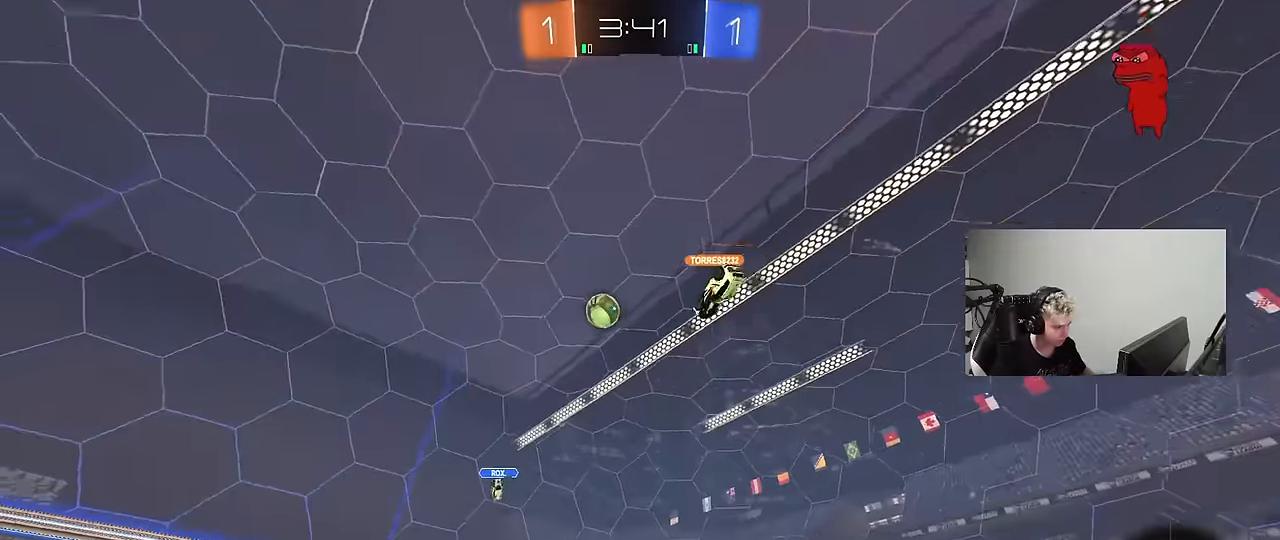
{"keys": ["a", "w"], "mouse": [], "mouse_move": "still", "events": [[34, "a", "up"], [234, "d", "down"], [267, "d", "up"], [317, "a", "down"]]}
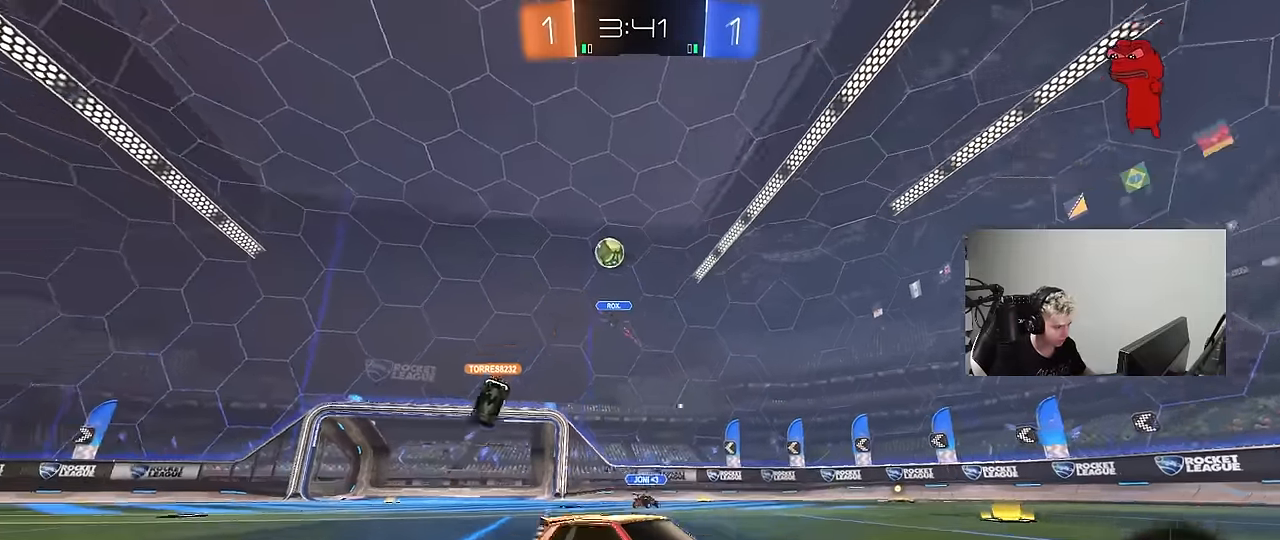
{"keys": ["d", "w"], "mouse": [], "mouse_move": "still", "events": [[17, "a", "up"], [67, "d", "down"]]}
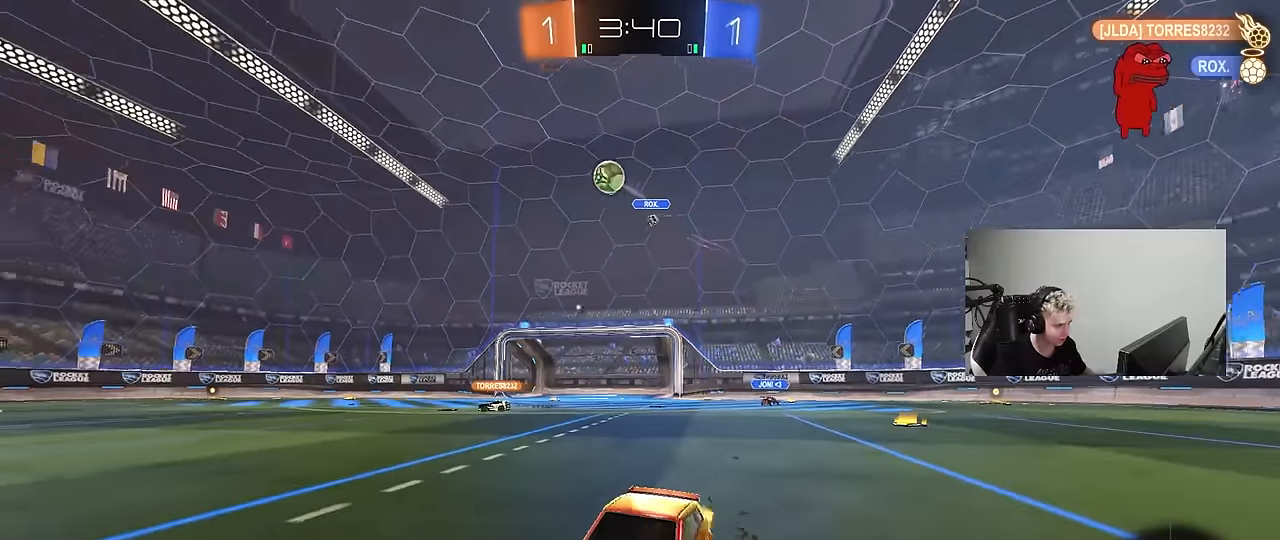
{"keys": ["w"], "mouse": ["left"], "mouse_move": "still", "events": [[67, "mouse_left", "down"], [167, "d", "up"], [350, "d", "down"], [450, "d", "up"]]}
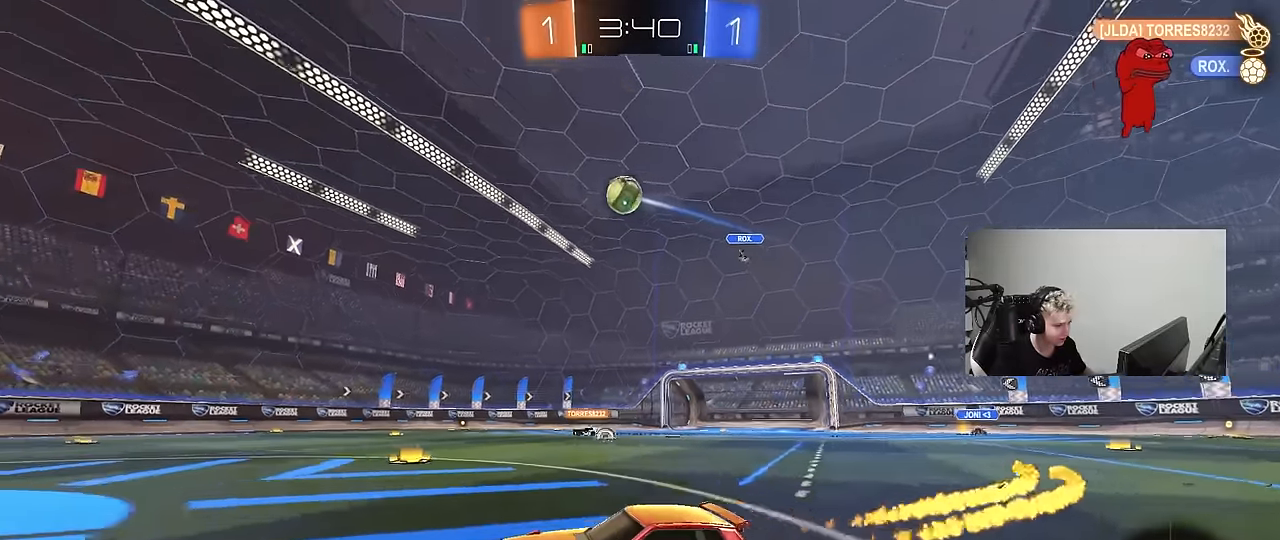
{"keys": ["w"], "mouse": ["left"], "mouse_move": "still", "events": [[317, "d", "down"], [417, "d", "up"]]}
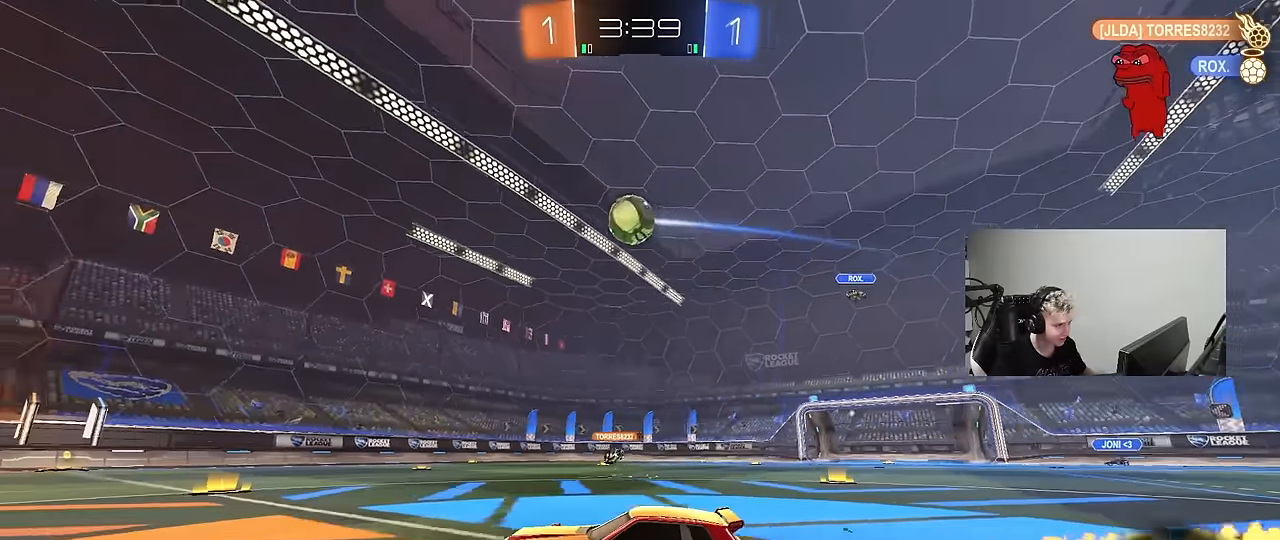
{"keys": ["a", "shift", "w"], "mouse": [], "mouse_move": "left", "events": [[100, "a", "down"], [200, "a", "up"], [200, "mouse_left", "up"], [284, "d", "down"], [334, "d", "up"], [384, "mouse_right", "down"], [484, "a", "down"], [484, "mouse_right", "up"], [484, "shift", "down"]]}
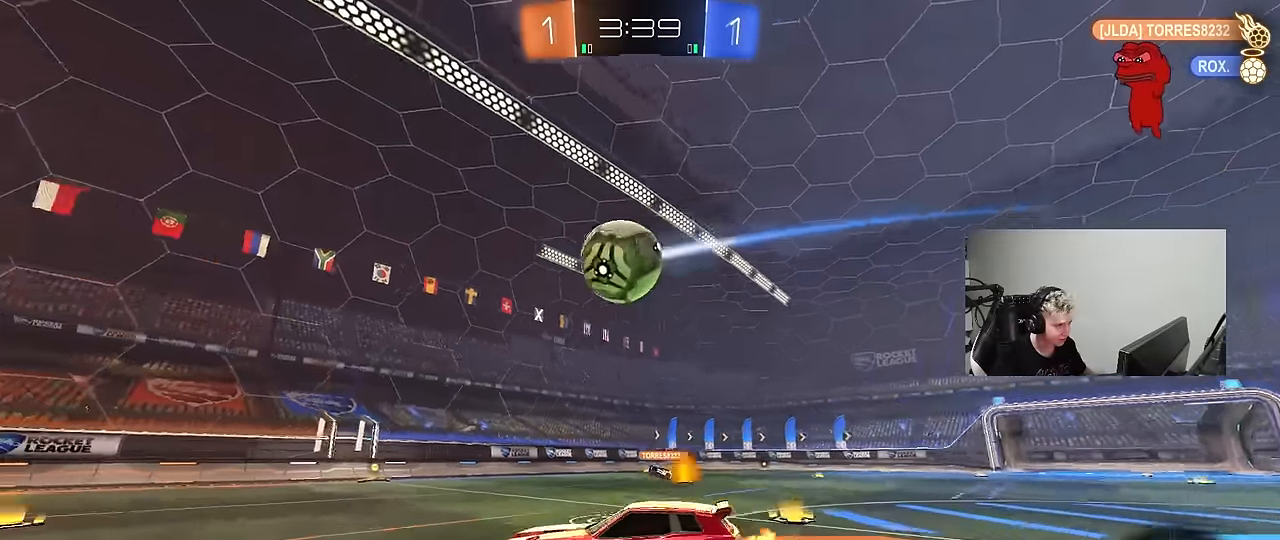
{"keys": ["a", "shift"], "mouse": [], "mouse_move": "still", "events": [[67, "mouse_right", "down"], [117, "s", "down"], [167, "w", "up"], [217, "mouse_right", "up"], [300, "space", "down"], [500, "s", "up"], [500, "space", "up"]]}
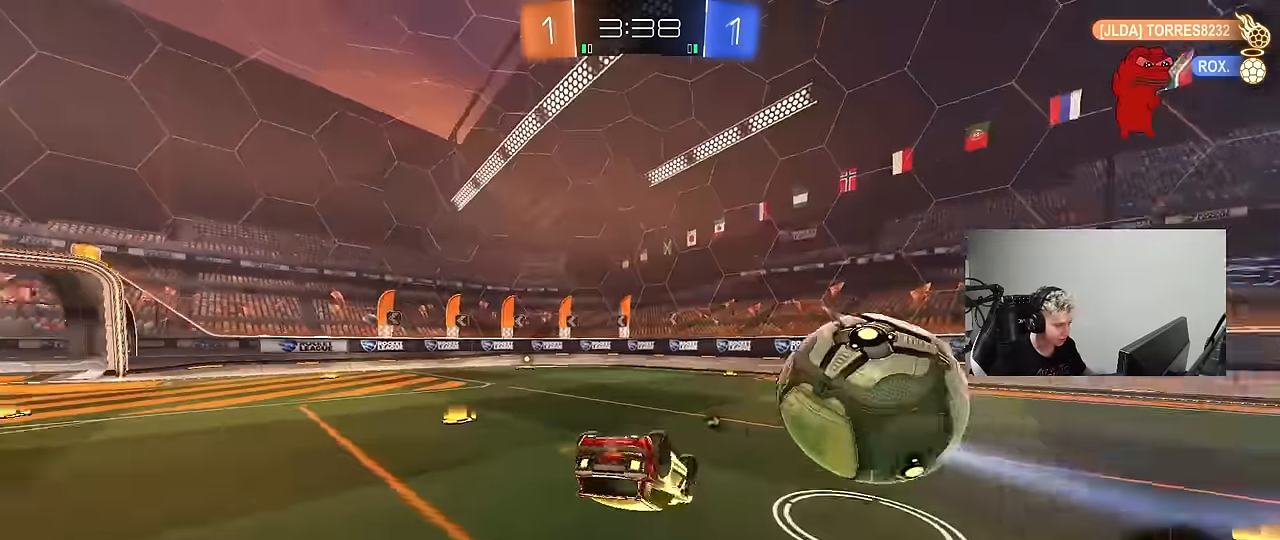
{"keys": [], "mouse": [], "mouse_move": "still", "events": [[134, "s", "down"], [317, "shift", "up"], [417, "s", "up"], [467, "a", "up"]]}
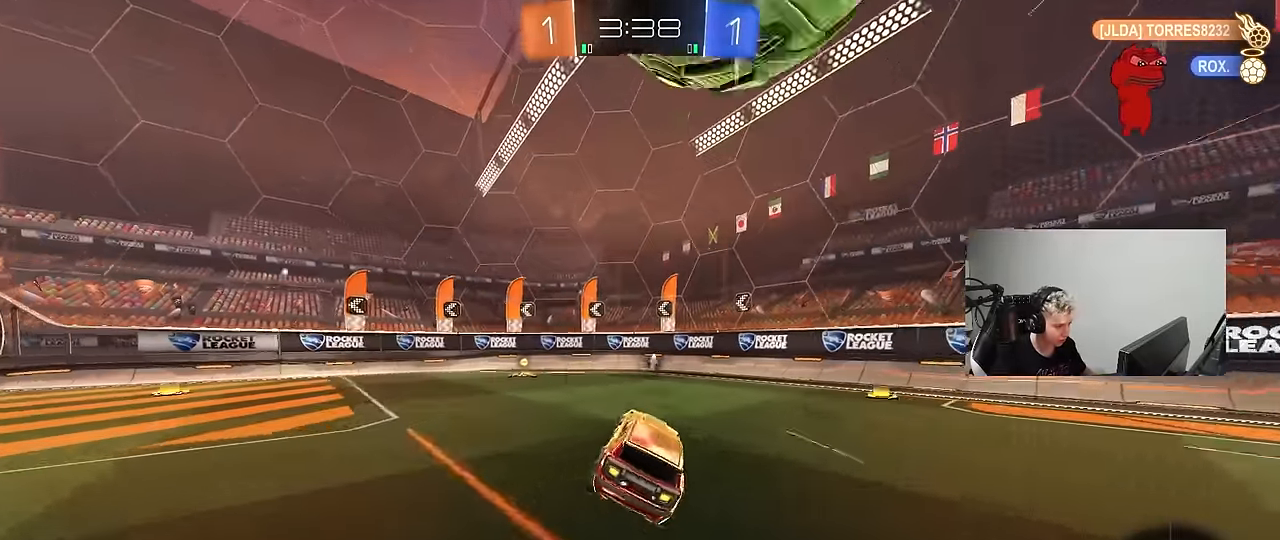
{"keys": ["d", "w"], "mouse": [], "mouse_move": "still", "events": [[50, "a", "down"], [100, "w", "down"], [384, "a", "up"], [434, "d", "down"]]}
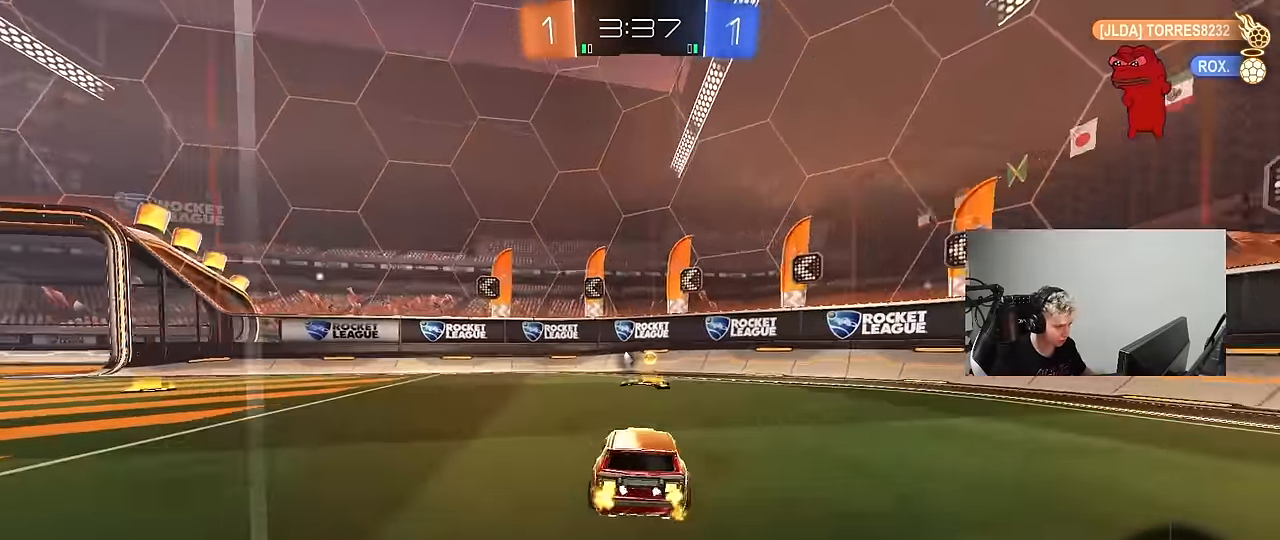
{"keys": ["a", "shift", "w"], "mouse": [], "mouse_move": "still", "events": [[34, "d", "up"], [117, "space", "down"], [267, "a", "down"], [267, "shift", "down"], [267, "space", "up"]]}
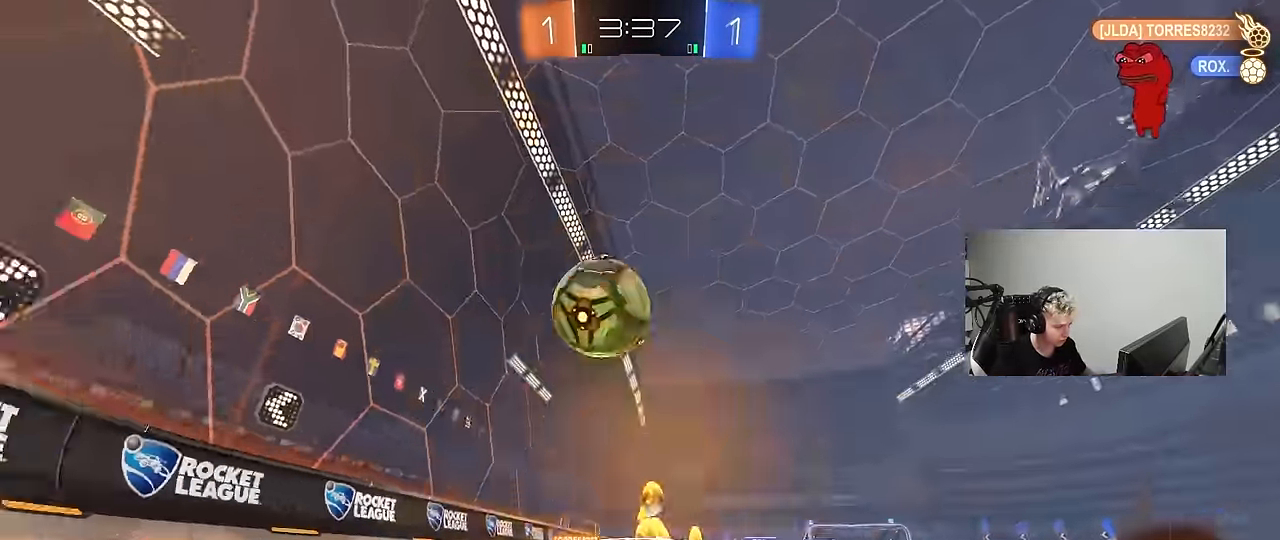
{"keys": ["a", "w"], "mouse": [], "mouse_move": "still", "events": [[84, "shift", "up"]]}
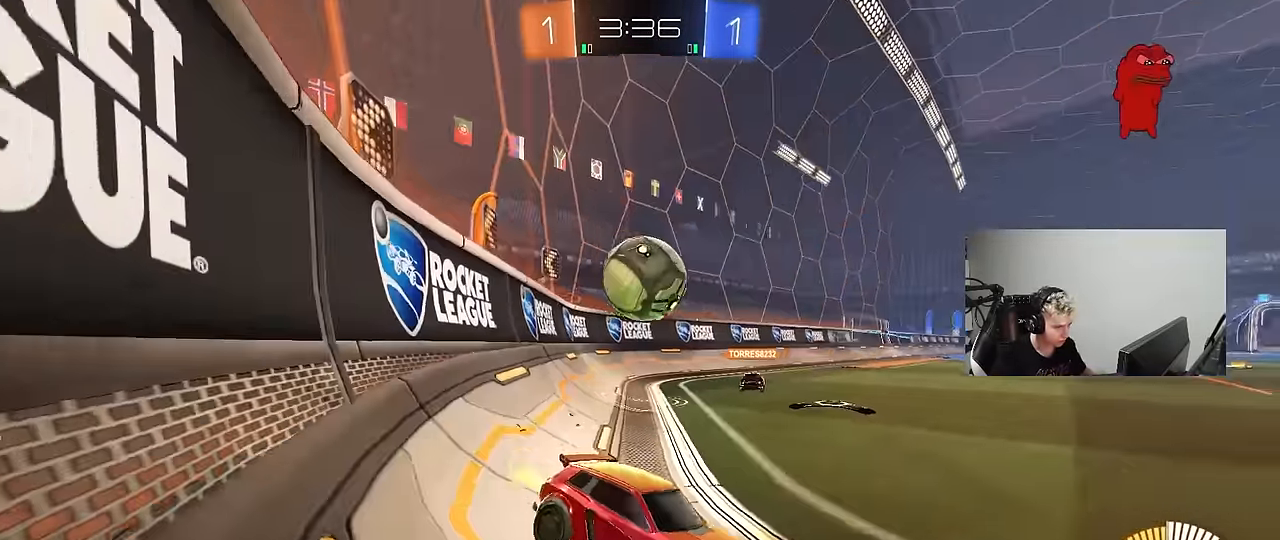
{"keys": ["d", "w"], "mouse": [], "mouse_move": "still", "events": [[250, "a", "up"], [284, "d", "down"]]}
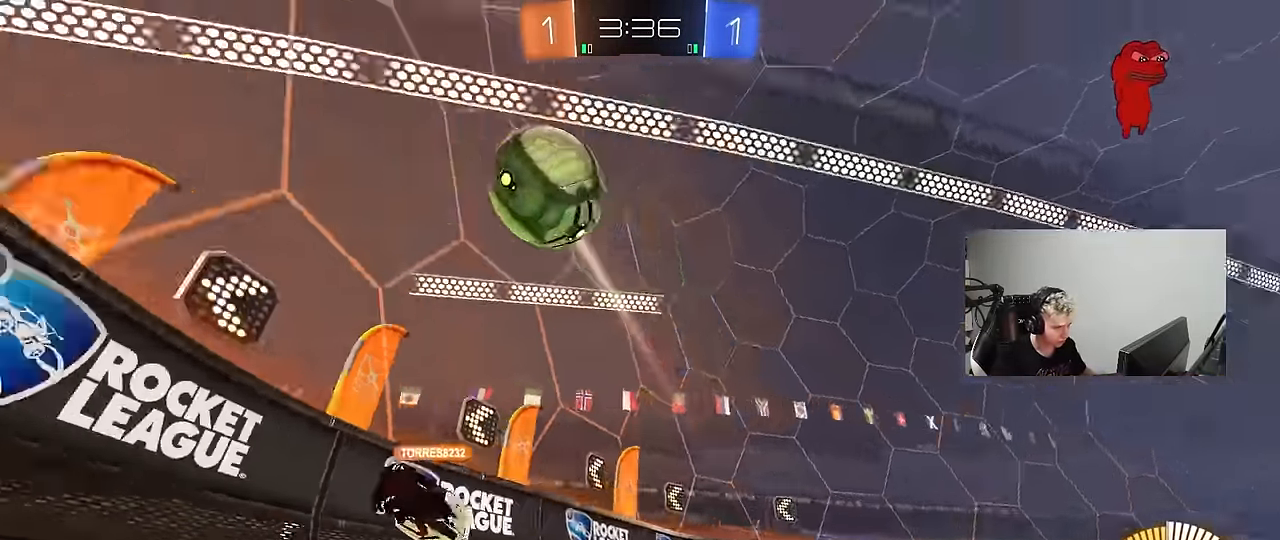
{"keys": ["w"], "mouse": [], "mouse_move": "still", "events": [[34, "d", "up"], [67, "a", "down"], [117, "a", "up"], [267, "a", "down"], [350, "a", "up"], [400, "d", "down"], [500, "d", "up"]]}
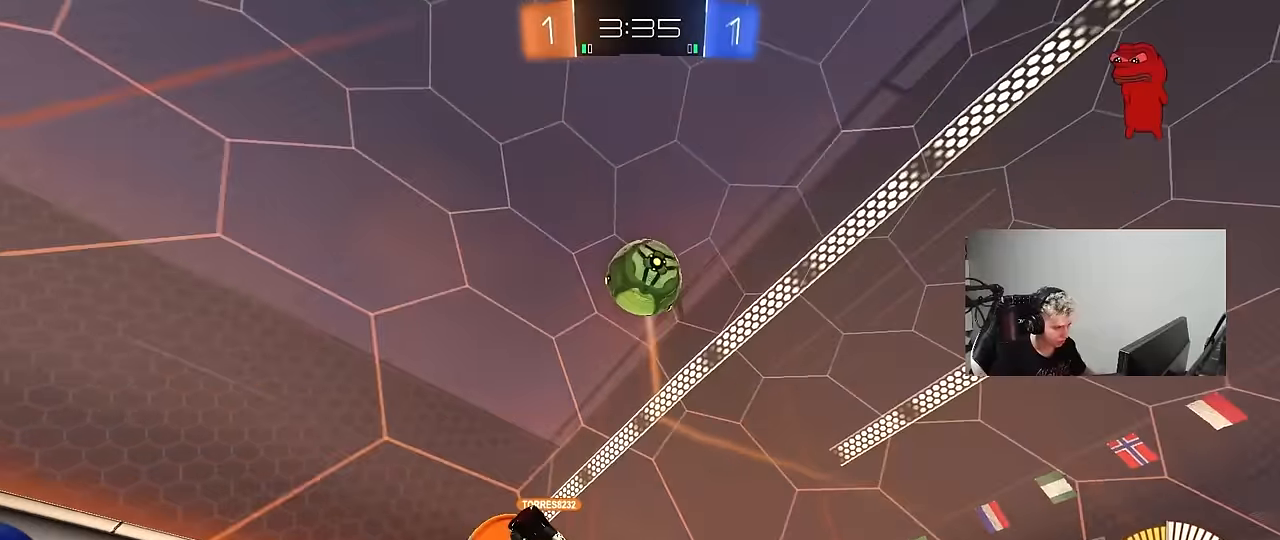
{"keys": ["w"], "mouse": ["left"], "mouse_move": "still", "events": [[50, "a", "down"], [183, "a", "up"], [367, "mouse_left", "down"]]}
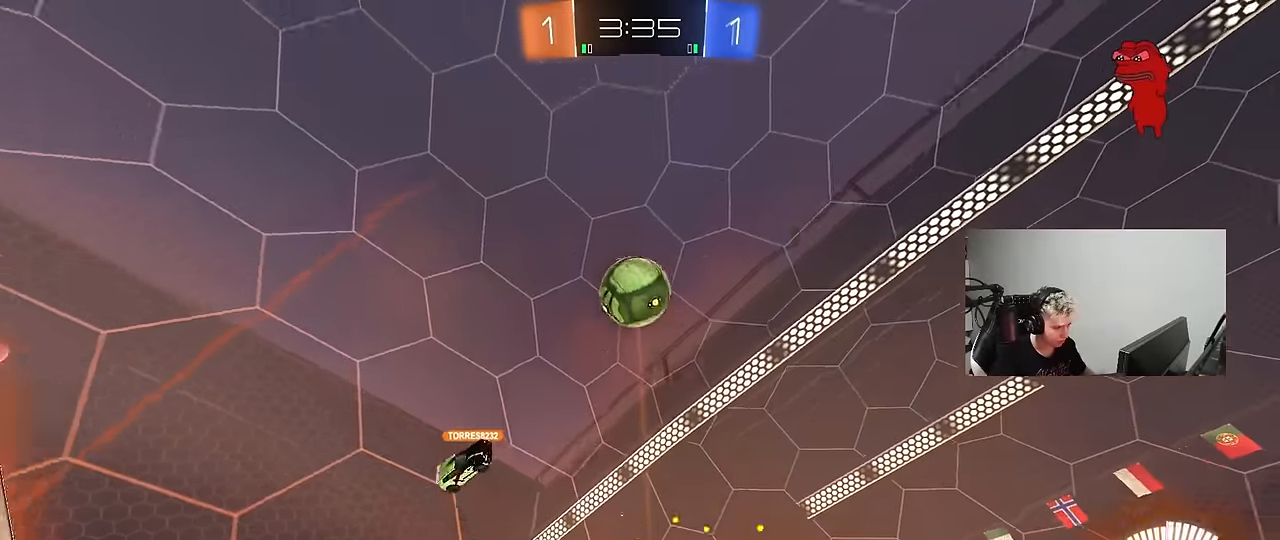
{"keys": ["w"], "mouse": [], "mouse_move": "still", "events": [[150, "a", "down"], [250, "a", "up"], [283, "mouse_left", "up"]]}
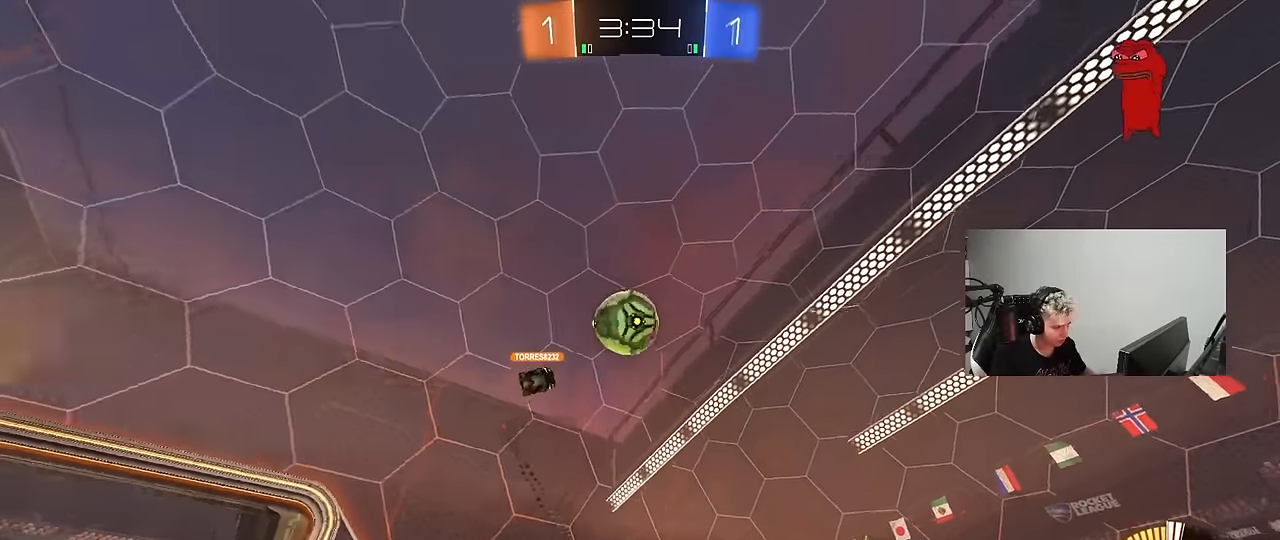
{"keys": ["s"], "mouse": [], "mouse_move": "still", "events": [[117, "a", "down"], [350, "a", "up"], [350, "w", "up"], [500, "s", "down"]]}
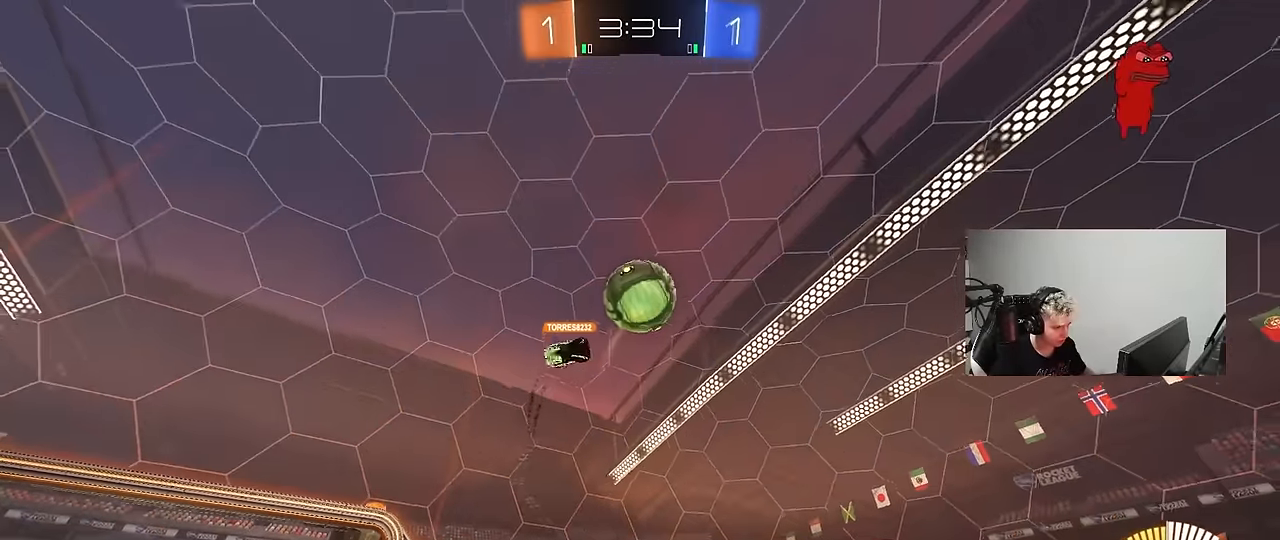
{"keys": ["d", "s"], "mouse": [], "mouse_move": "up", "events": [[83, "a", "down"], [83, "mouse_right", "down"], [183, "d", "down"], [233, "a", "up"], [267, "d", "up"], [267, "mouse_left", "down"], [267, "s", "up"], [417, "d", "down"], [417, "mouse_left", "up"], [417, "mouse_right", "up"], [467, "s", "down"]]}
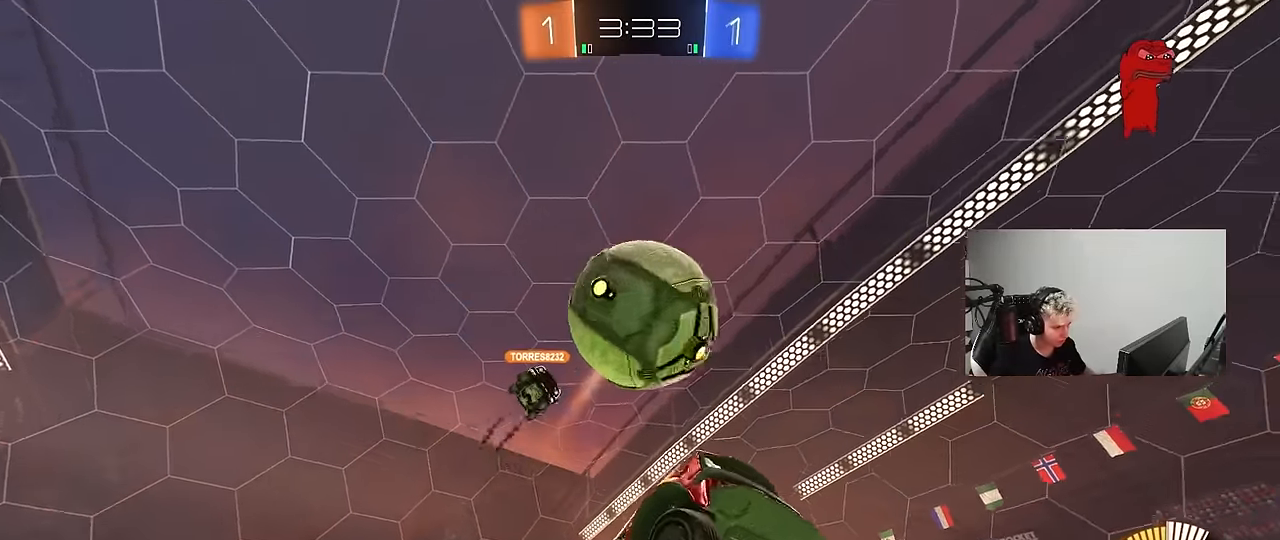
{"keys": ["a", "s", "shift"], "mouse": [], "mouse_move": "still", "events": [[50, "a", "down"], [100, "d", "up"], [100, "s", "up"], [150, "shift", "down"], [200, "shift", "up"], [300, "d", "down"], [300, "s", "down"], [383, "d", "up"], [383, "shift", "down"]]}
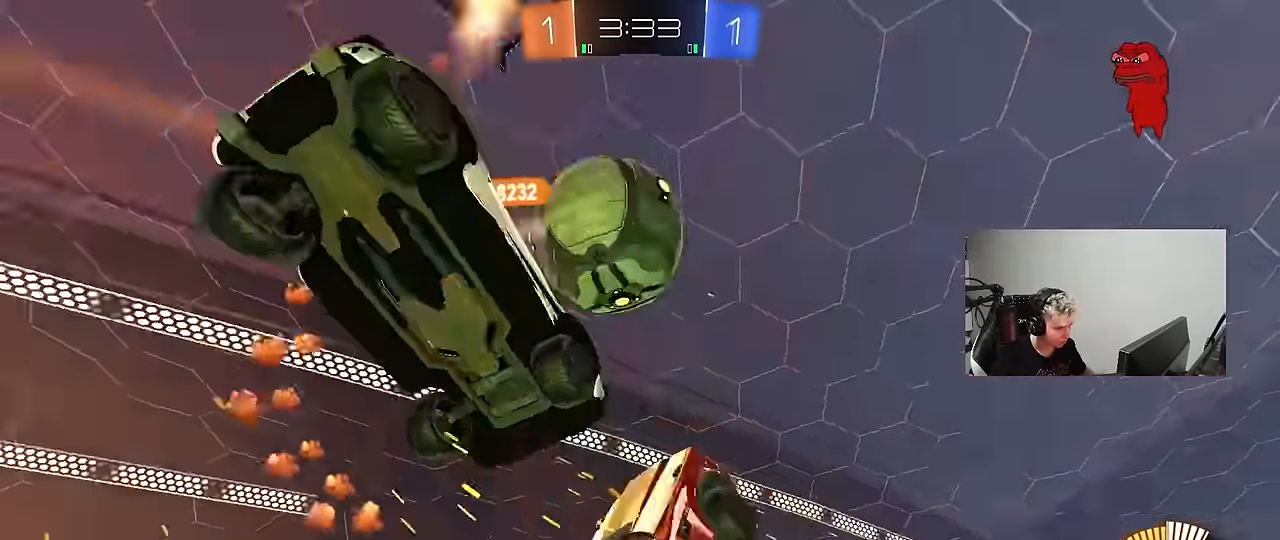
{"keys": ["d", "shift", "w"], "mouse": [], "mouse_move": "still", "events": [[33, "a", "up"], [33, "s", "up"], [33, "shift", "up"], [67, "a", "down"], [267, "a", "up"], [267, "w", "down"], [300, "d", "down"], [300, "shift", "down"]]}
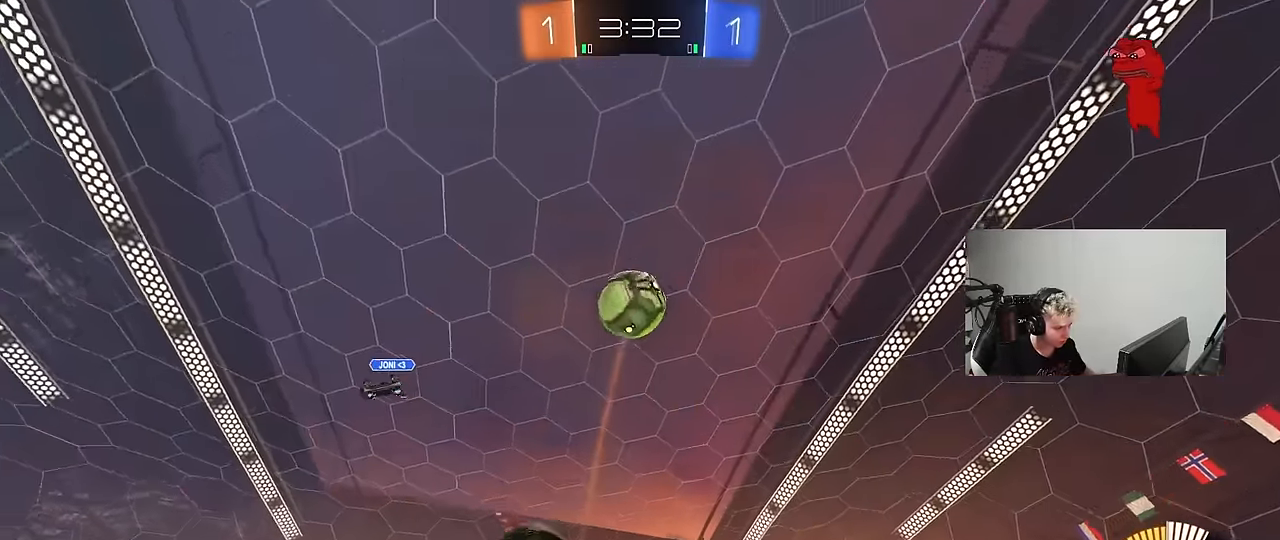
{"keys": ["w"], "mouse": [], "mouse_move": "up-right", "events": [[33, "w", "up"], [83, "s", "down"], [283, "s", "up"], [317, "d", "up"], [317, "shift", "up"], [417, "a", "down"], [417, "w", "down"], [500, "a", "up"]]}
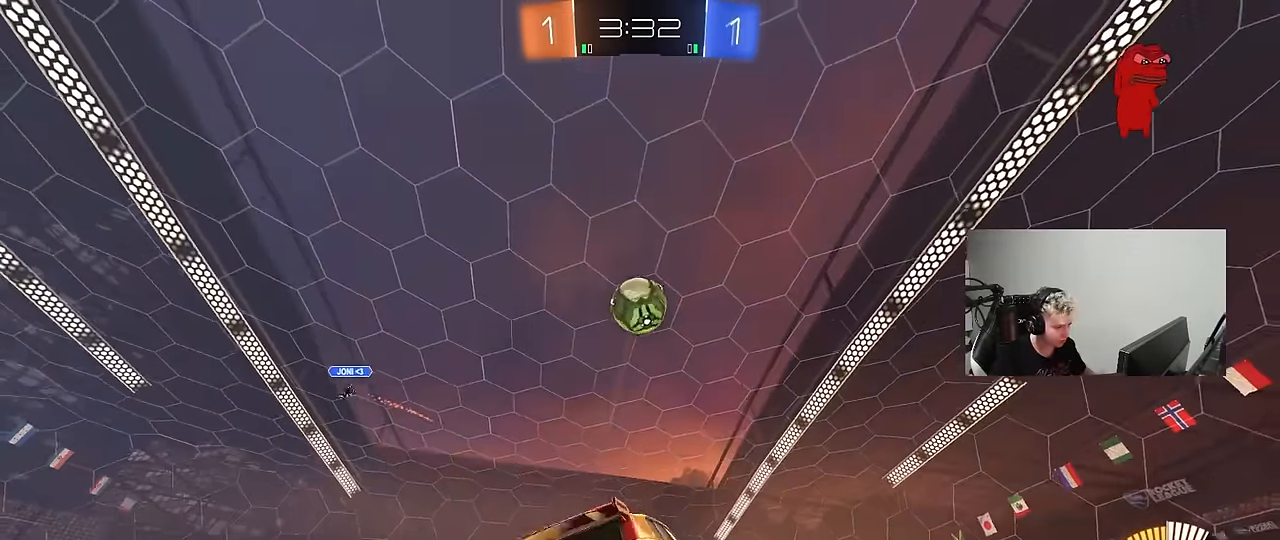
{"keys": ["a", "w"], "mouse": [], "mouse_move": "still", "events": [[100, "mouse_left", "down"], [150, "a", "down"], [300, "mouse_left", "up"]]}
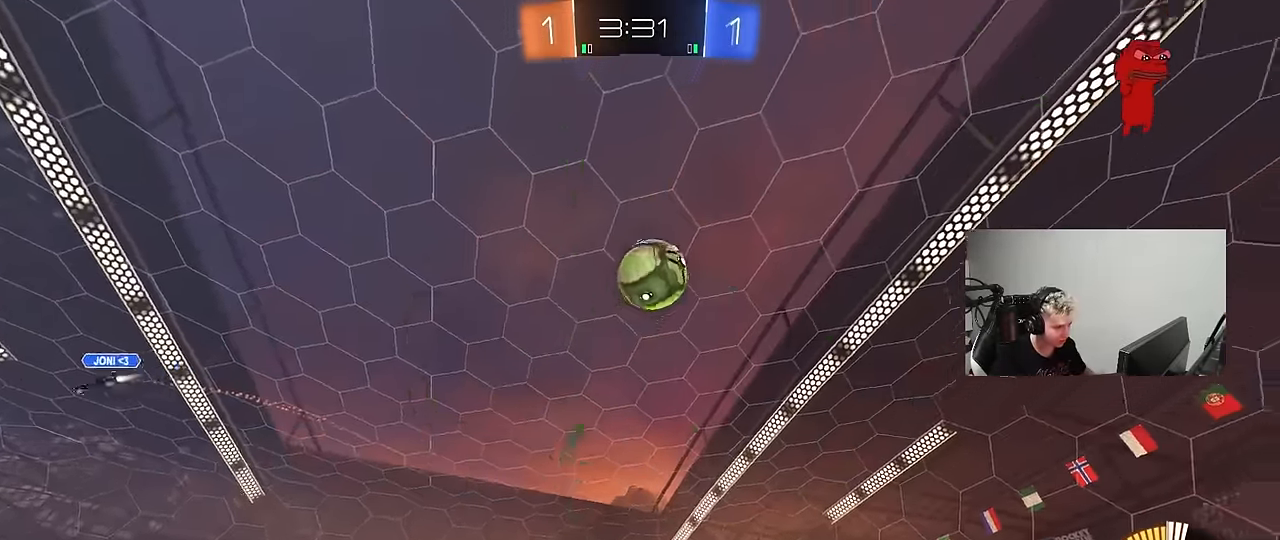
{"keys": ["space", "w"], "mouse": ["left"], "mouse_move": "still", "events": [[117, "space", "down"], [267, "space", "up"], [350, "a", "up"], [450, "space", "down"], [500, "mouse_left", "down"]]}
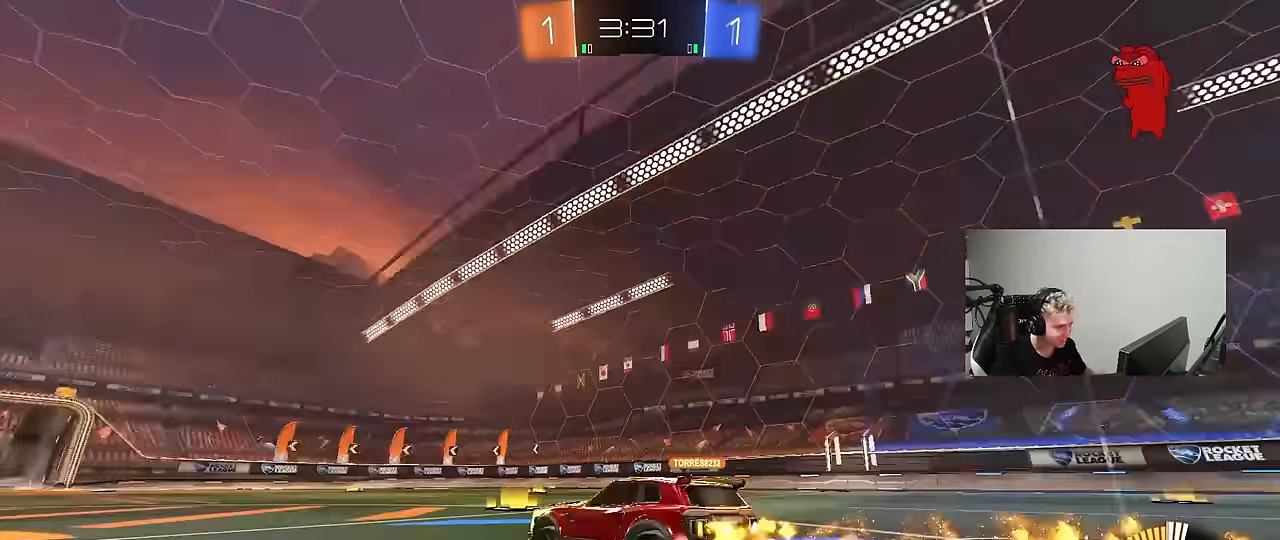
{"keys": ["a", "w"], "mouse": [], "mouse_move": "still", "events": [[183, "space", "up"], [367, "mouse_left", "up"], [467, "a", "down"]]}
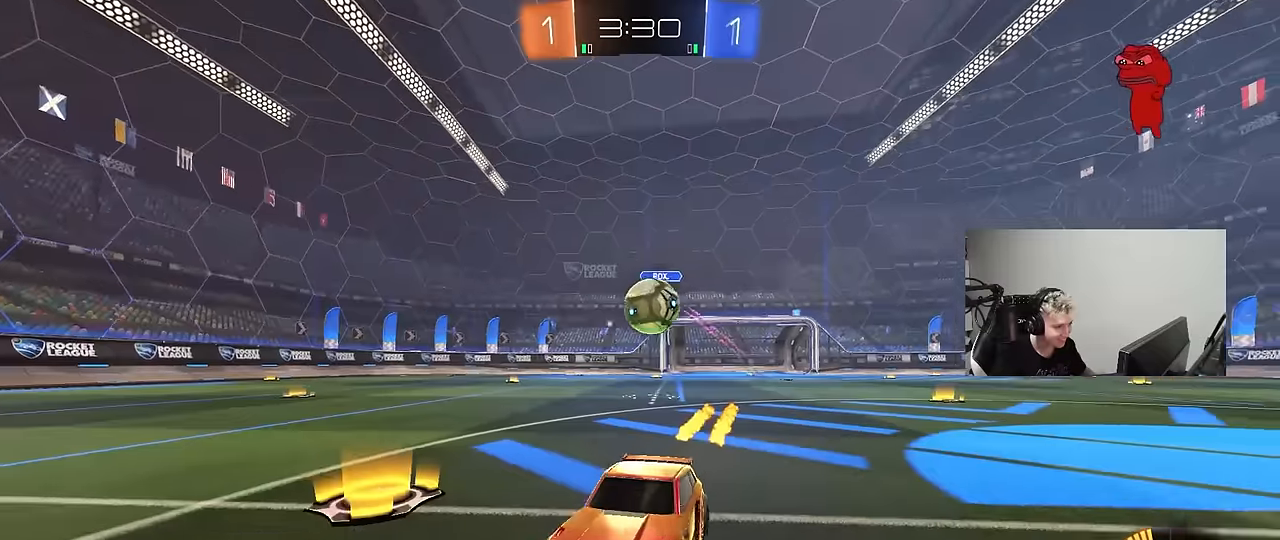
{"keys": ["d"], "mouse": ["right"], "mouse_move": "still", "events": [[100, "a", "up"], [100, "w", "up"], [150, "d", "down"], [200, "w", "down"], [300, "shift", "down"], [384, "shift", "up"], [384, "w", "up"], [484, "mouse_right", "down"]]}
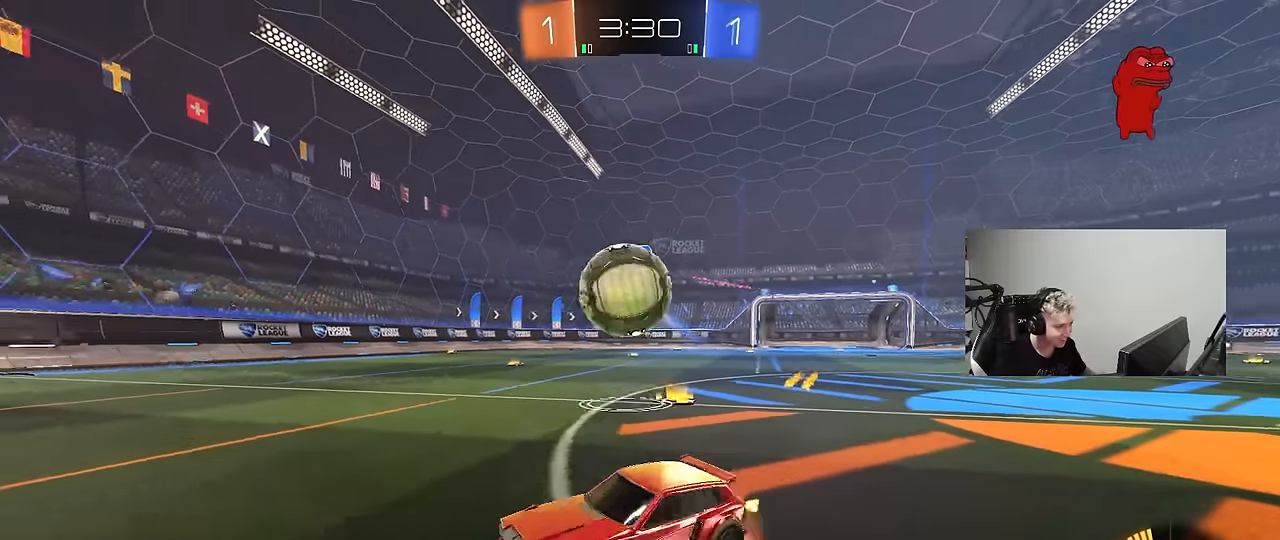
{"keys": ["a", "s", "shift"], "mouse": ["left", "right"], "mouse_move": "down-left", "events": [[67, "s", "down"], [167, "a", "down"], [167, "d", "up"], [167, "shift", "down"], [217, "a", "up"], [217, "mouse_left", "down"], [217, "mouse_right", "up"], [217, "s", "up"], [217, "shift", "up"], [300, "mouse_right", "down"], [400, "a", "down"], [400, "s", "down"], [450, "shift", "down"]]}
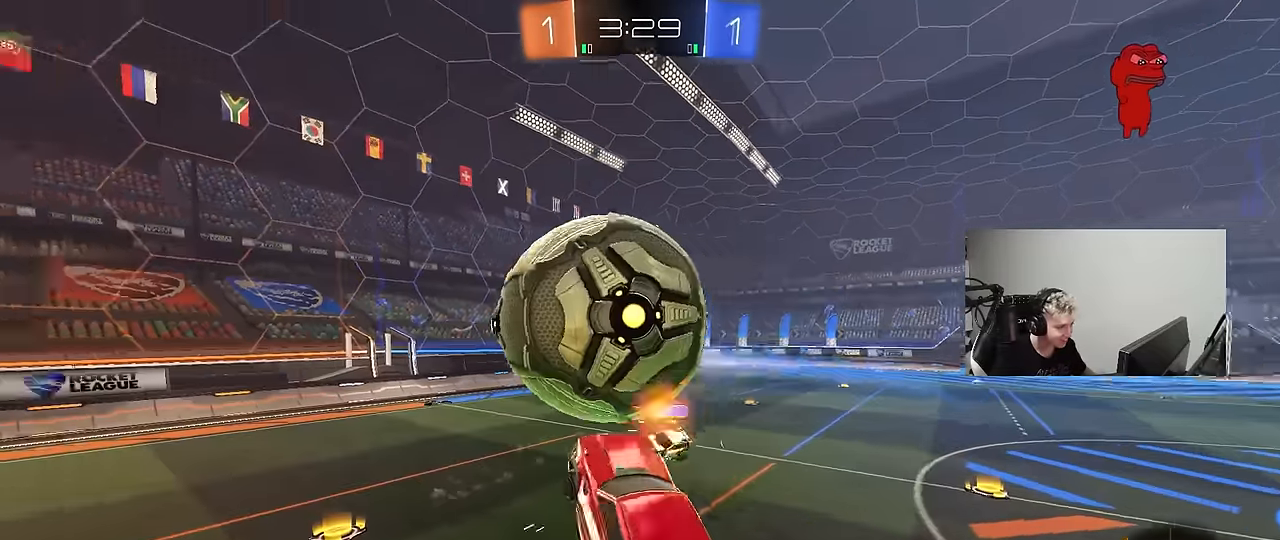
{"keys": ["a", "d", "shift"], "mouse": ["left"], "mouse_move": "still", "events": [[34, "mouse_right", "up"], [34, "s", "up"], [234, "s", "down"], [267, "mouse_left", "up"], [317, "shift", "up"], [367, "d", "down"], [417, "mouse_left", "down"], [467, "s", "up"], [467, "shift", "down"]]}
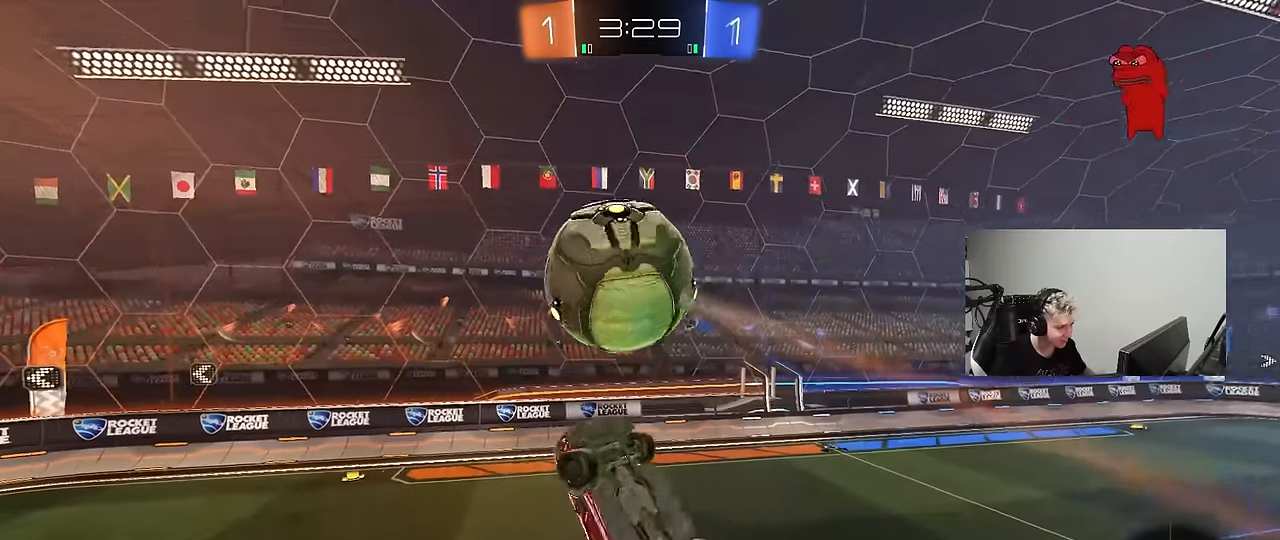
{"keys": ["a", "shift", "w"], "mouse": ["left"], "mouse_move": "still", "events": [[17, "d", "up"], [150, "s", "down"], [250, "d", "down"], [334, "d", "up"], [334, "s", "up"], [434, "w", "down"]]}
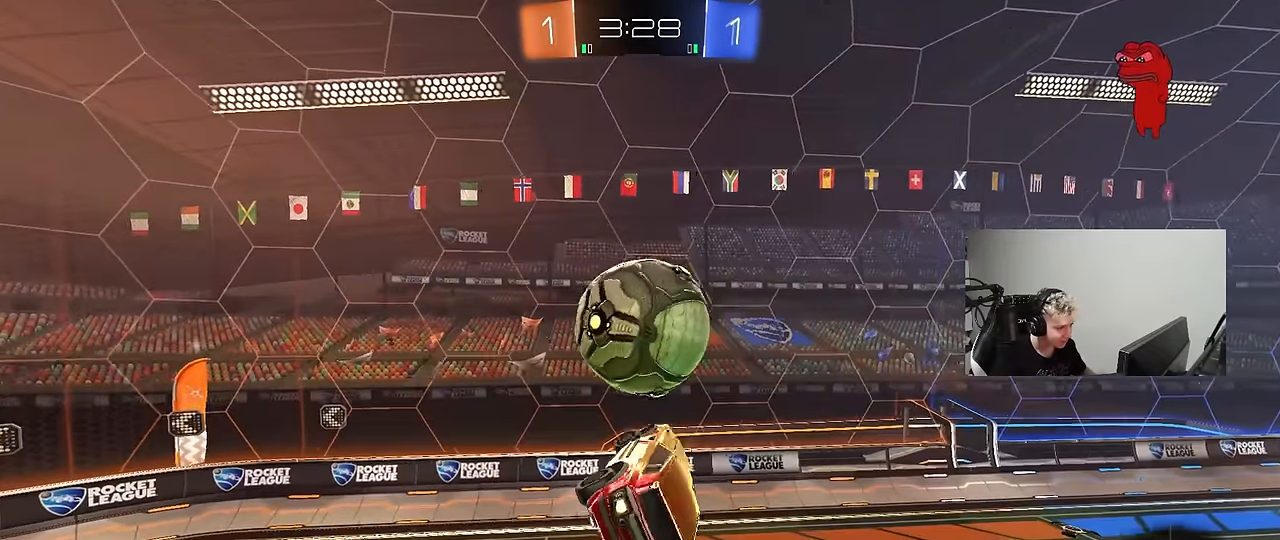
{"keys": ["shift", "w"], "mouse": [], "mouse_move": "still", "events": [[34, "shift", "up"], [67, "mouse_left", "up"], [217, "w", "up"], [300, "a", "up"], [300, "d", "down"], [350, "mouse_left", "down"], [400, "w", "down"], [500, "d", "up"], [500, "mouse_left", "up"], [500, "shift", "down"]]}